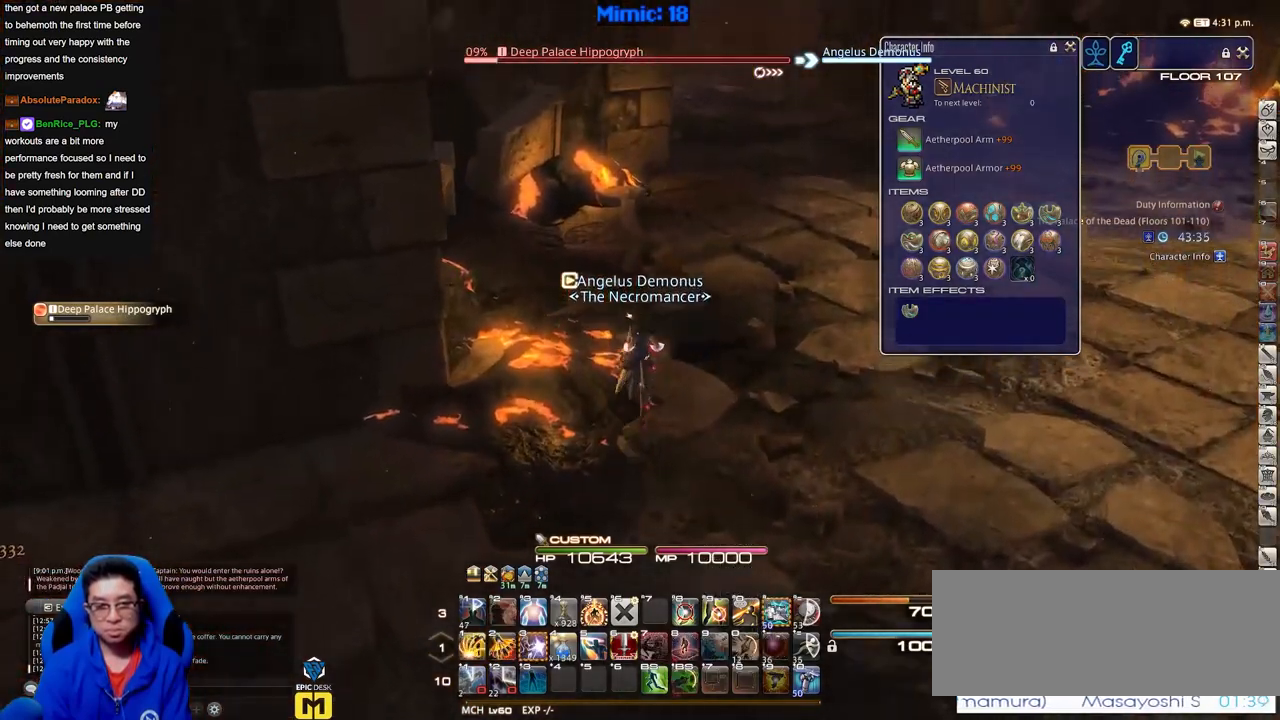
Gameplay with keyboard; each line is a JSON object with the keys held at the frame after it. "events" lists presses ("down") and releases ("up") of "a", "alt", "b", "c", "caps_lock", "ctrl", "d", "down", "e", "escape", "f", "f1", "f10", "f11", "f12", "f2", "f3", "f4", "f5", "f6", "f7", "f8", "f9", "g", "h", "i", "j", "k", "l", "left", "m", "n", "o", "p", "q", "r", "right", "s", "shift", "space", "super", "t", "tab", "u", "up", "v", "w", "x", "y" and "z" between this image and that frame as [ms after this image, input, new state], when the widget could be followed in between. No other keys are recorded. Mouse input is not recorded.
{"keys": ["p", "w"], "events": [[283, "p", "down"], [333, "p", "up"], [384, "p", "down"]]}
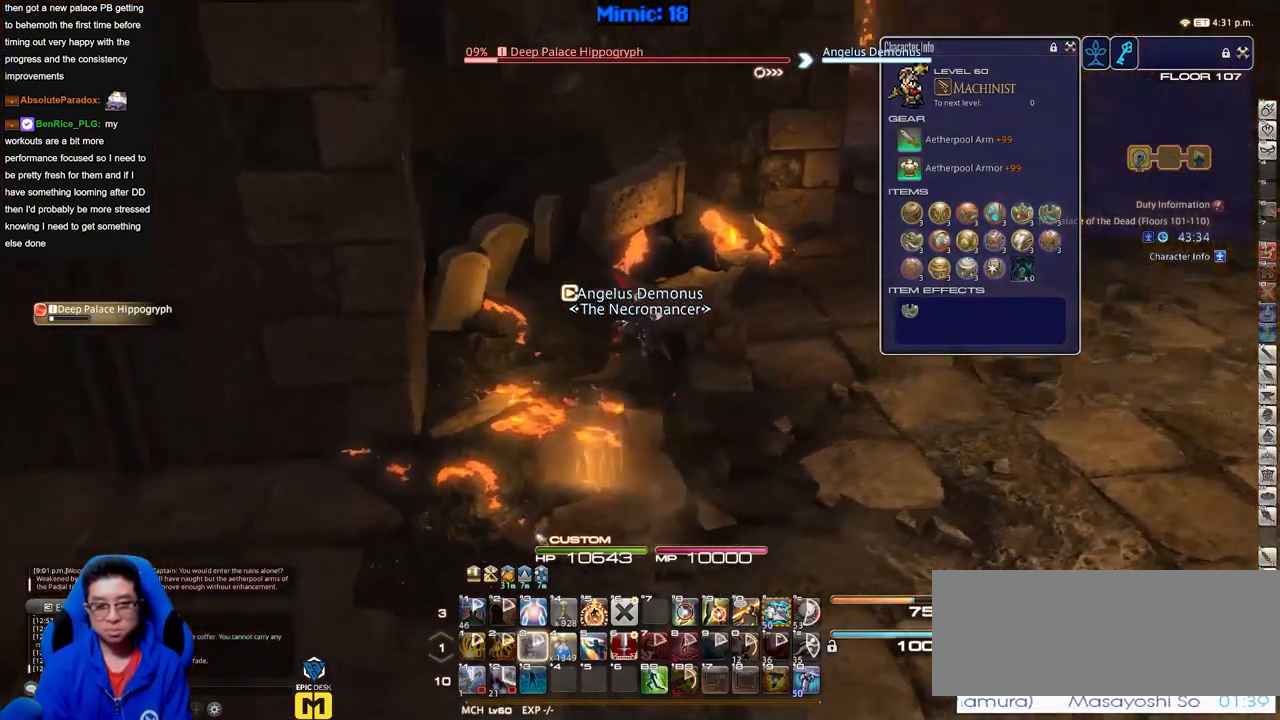
{"keys": ["d", "w"], "events": [[17, "d", "down"], [201, "p", "up"]]}
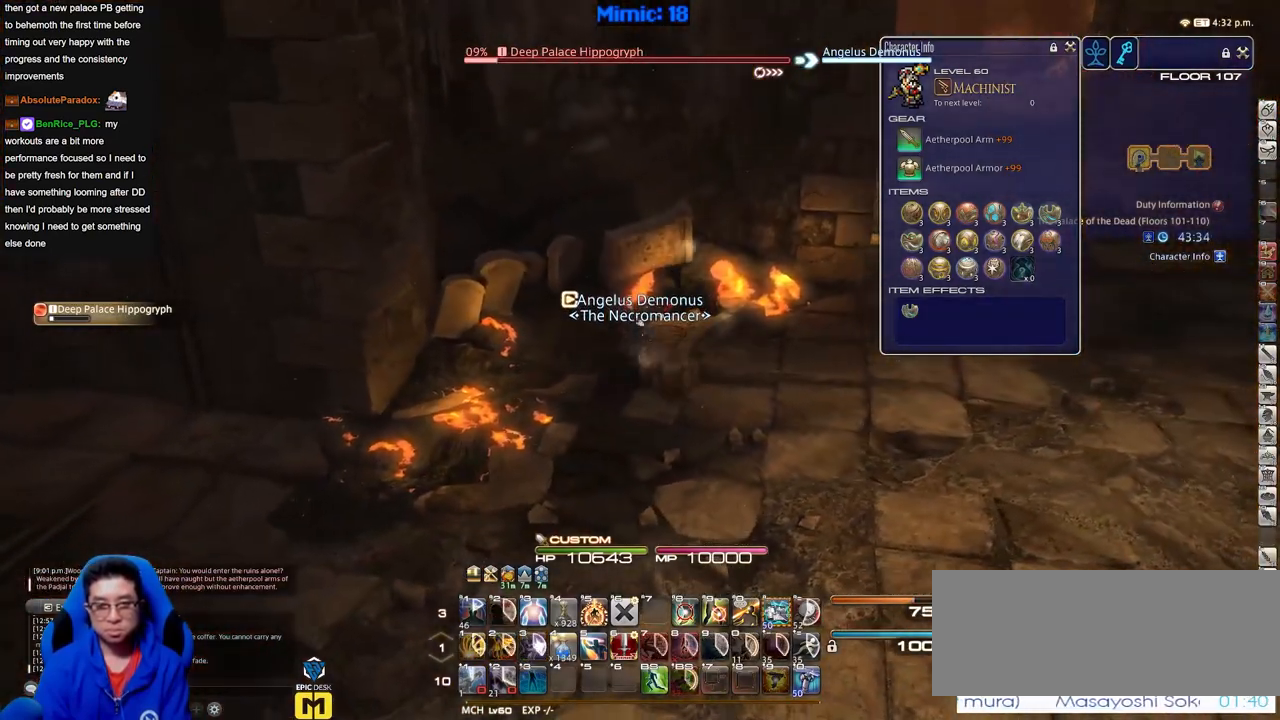
{"keys": ["d"], "events": [[450, "w", "up"]]}
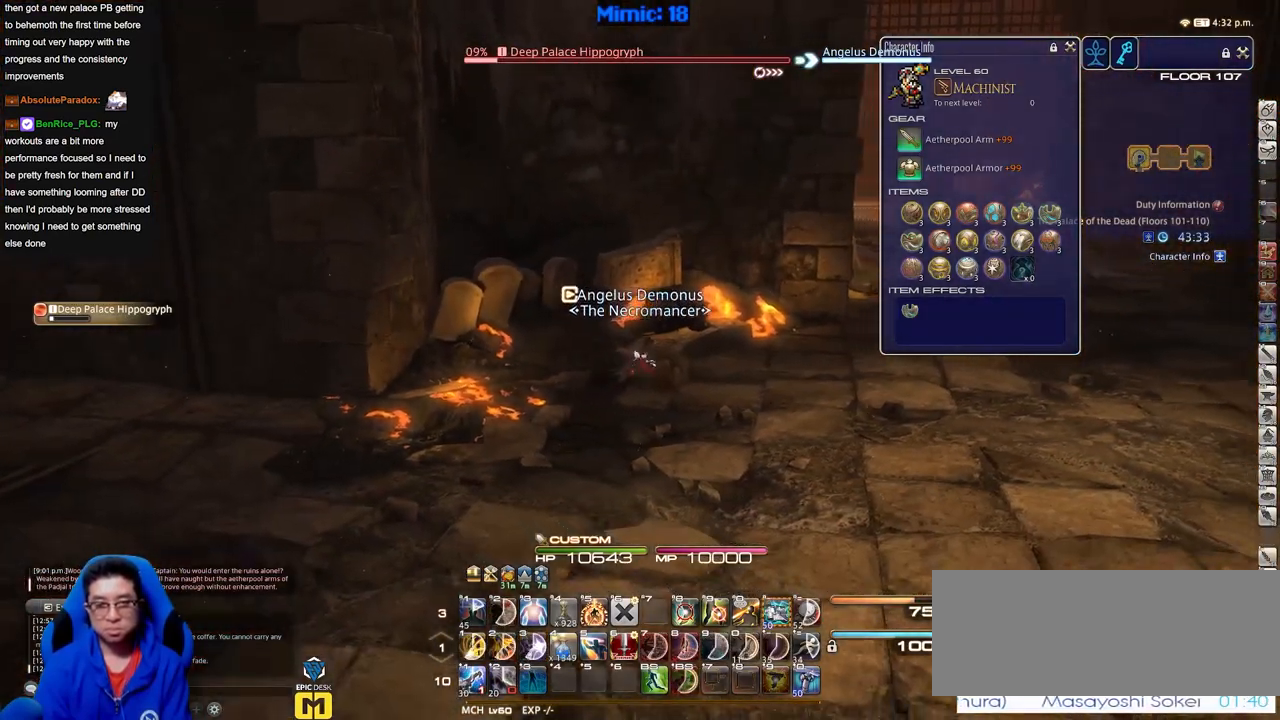
{"keys": ["d", "w"], "events": [[184, "d", "up"], [334, "a", "down"], [384, "d", "down"], [384, "w", "down"], [467, "a", "up"]]}
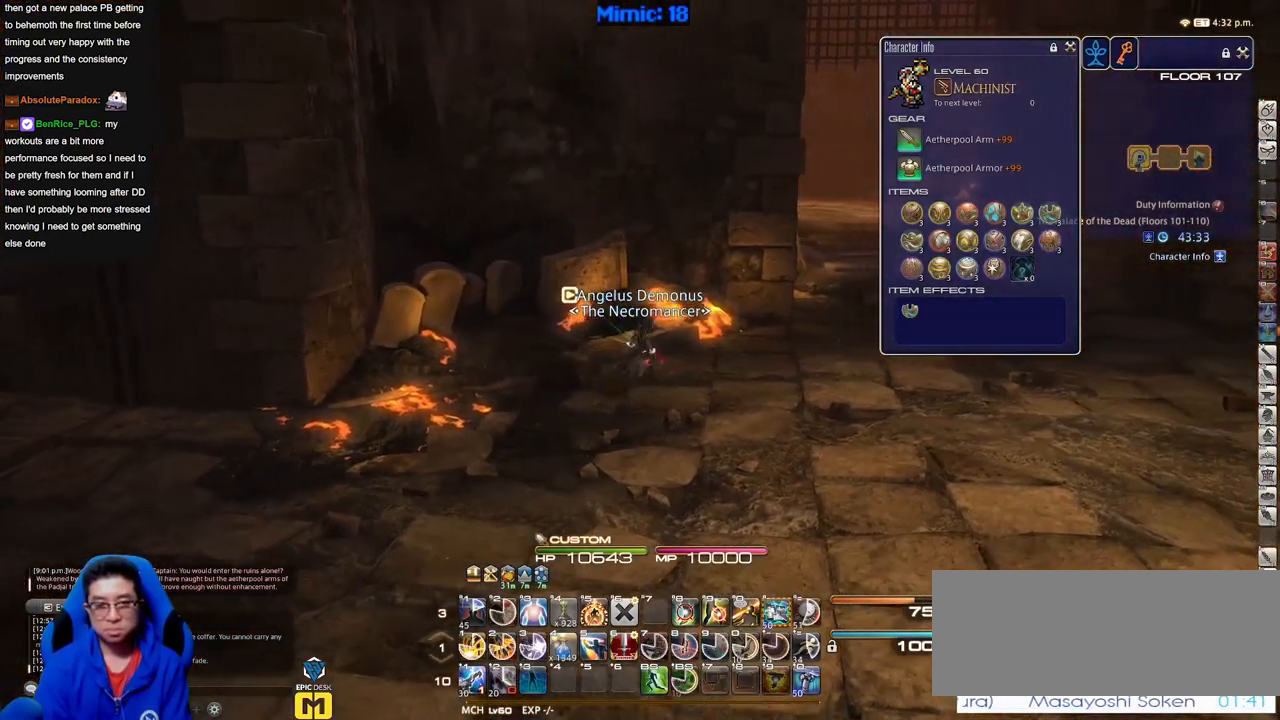
{"keys": ["d", "w"], "events": []}
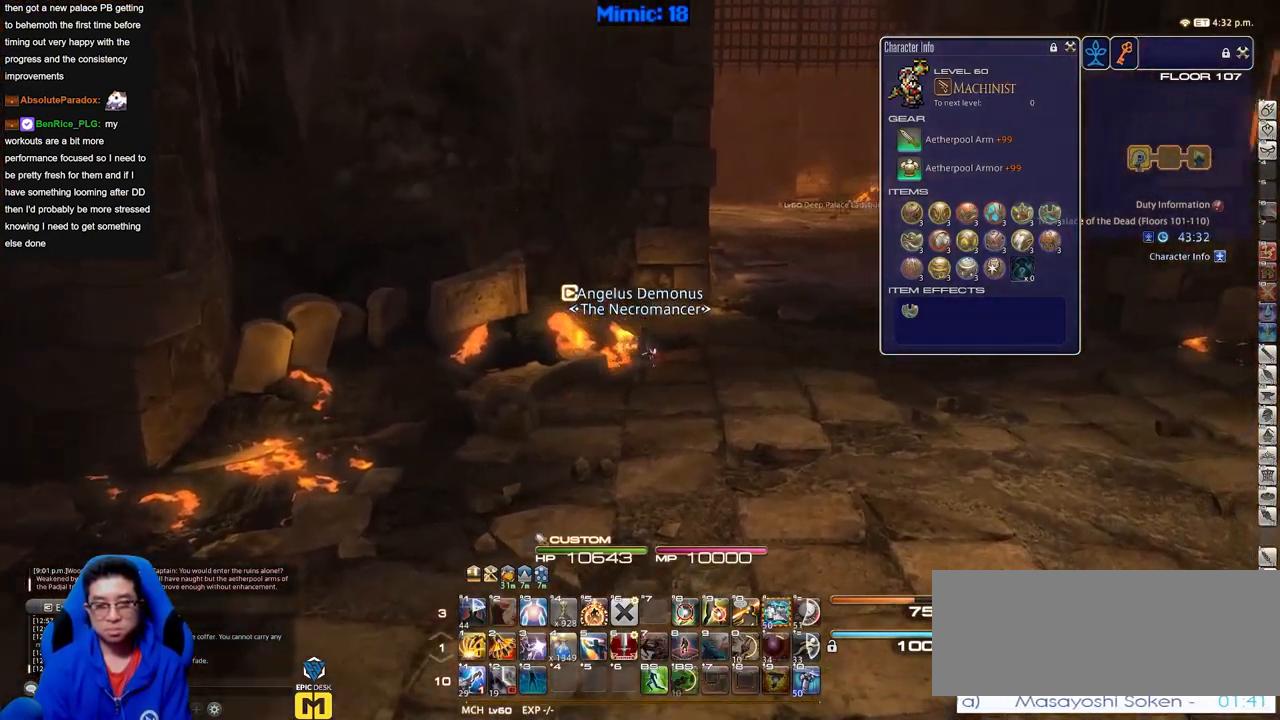
{"keys": ["d", "w"], "events": []}
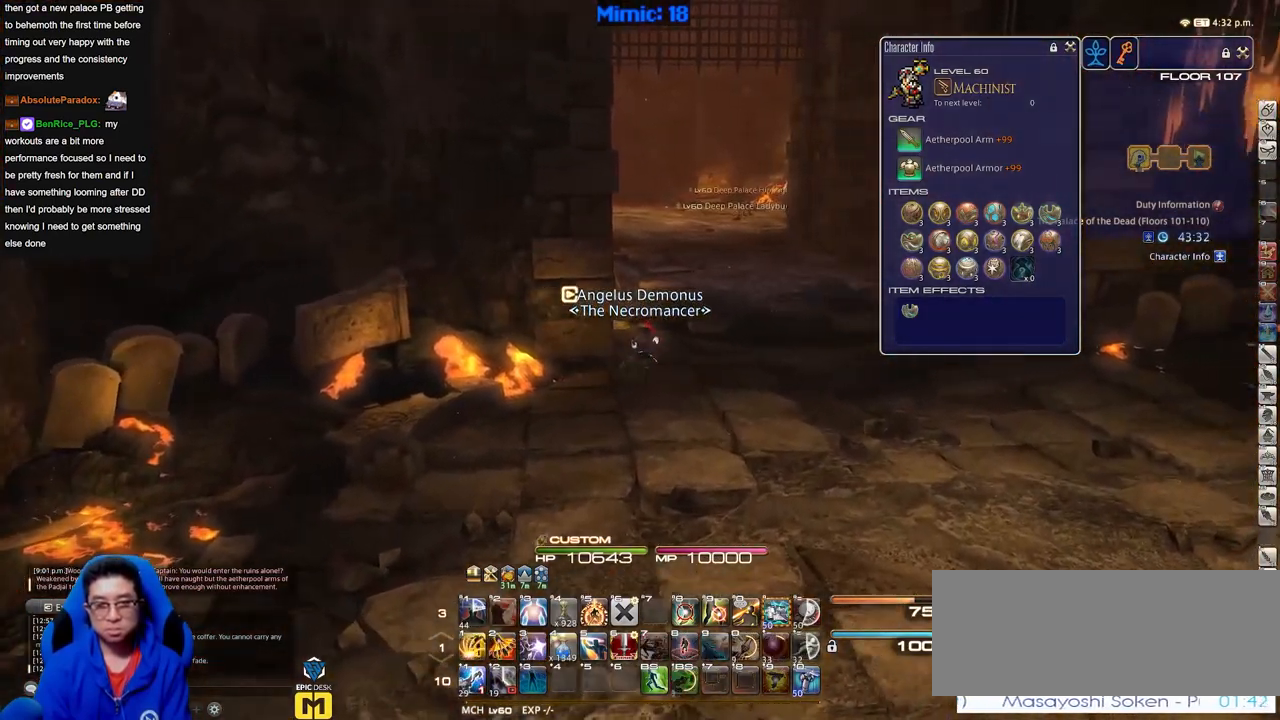
{"keys": ["w"], "events": [[233, "q", "down"], [384, "q", "up"], [417, "d", "up"]]}
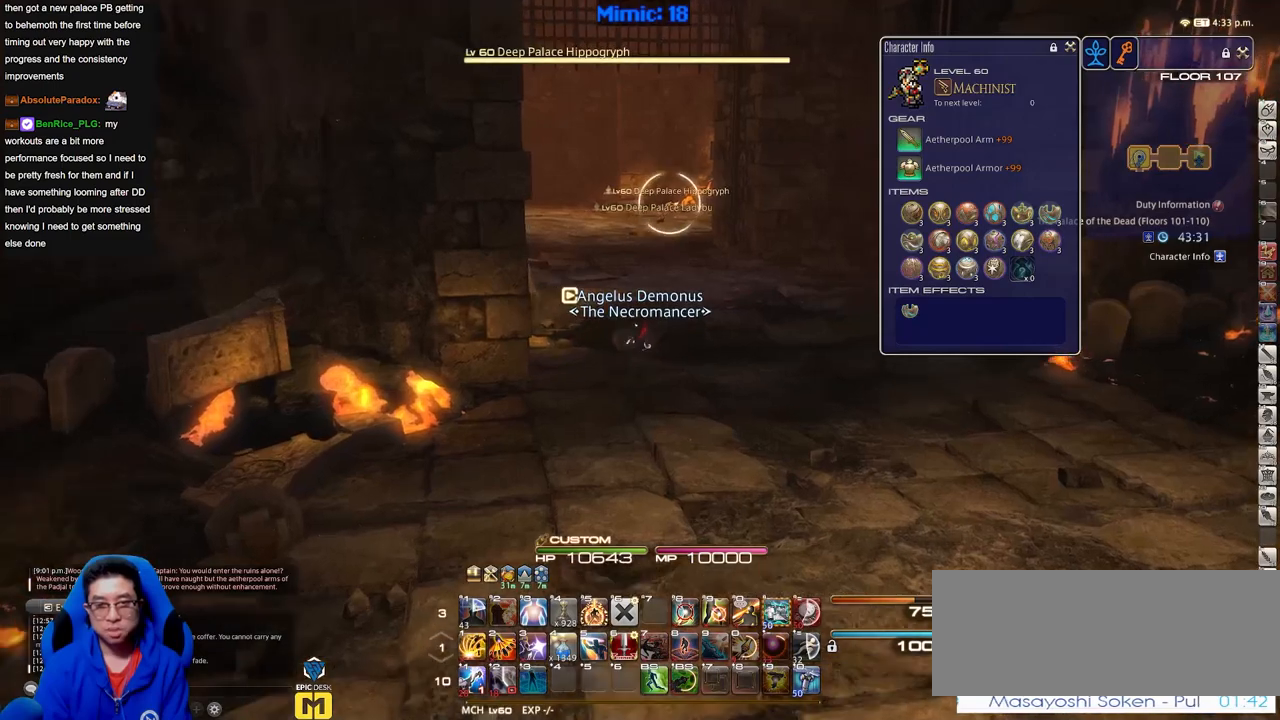
{"keys": ["w"], "events": [[117, "q", "down"], [201, "q", "up"]]}
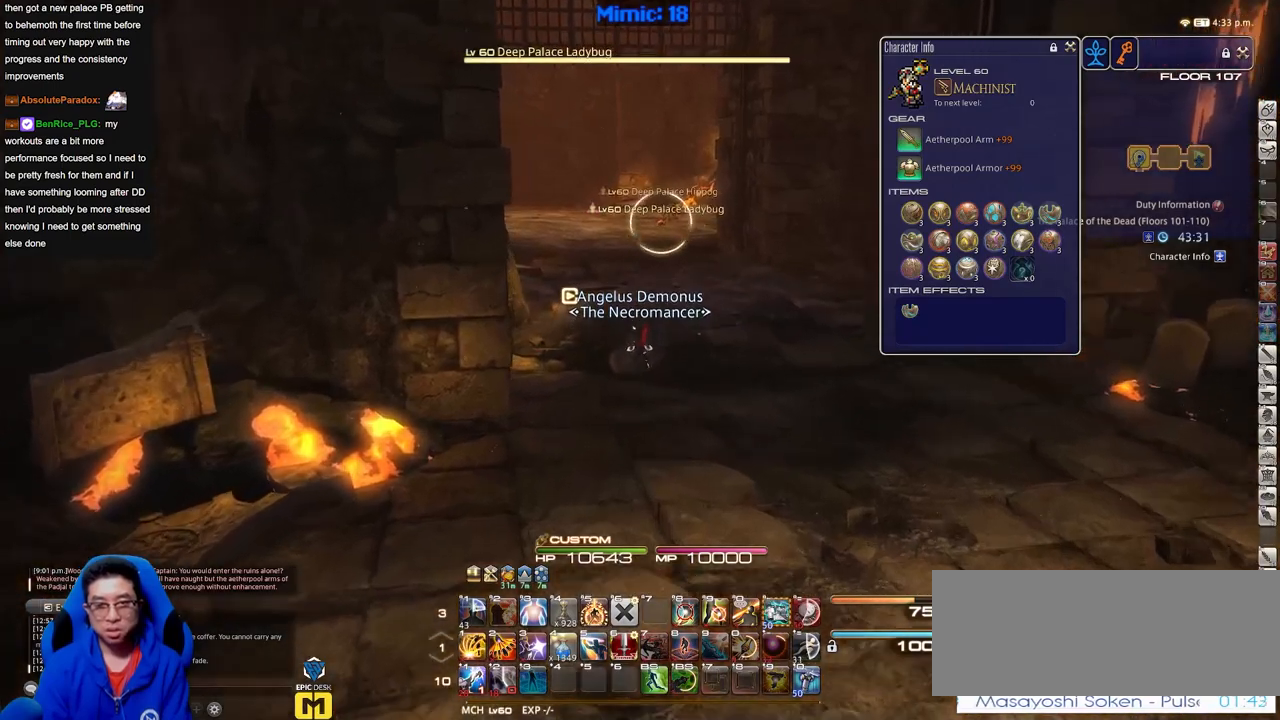
{"keys": ["w"], "events": []}
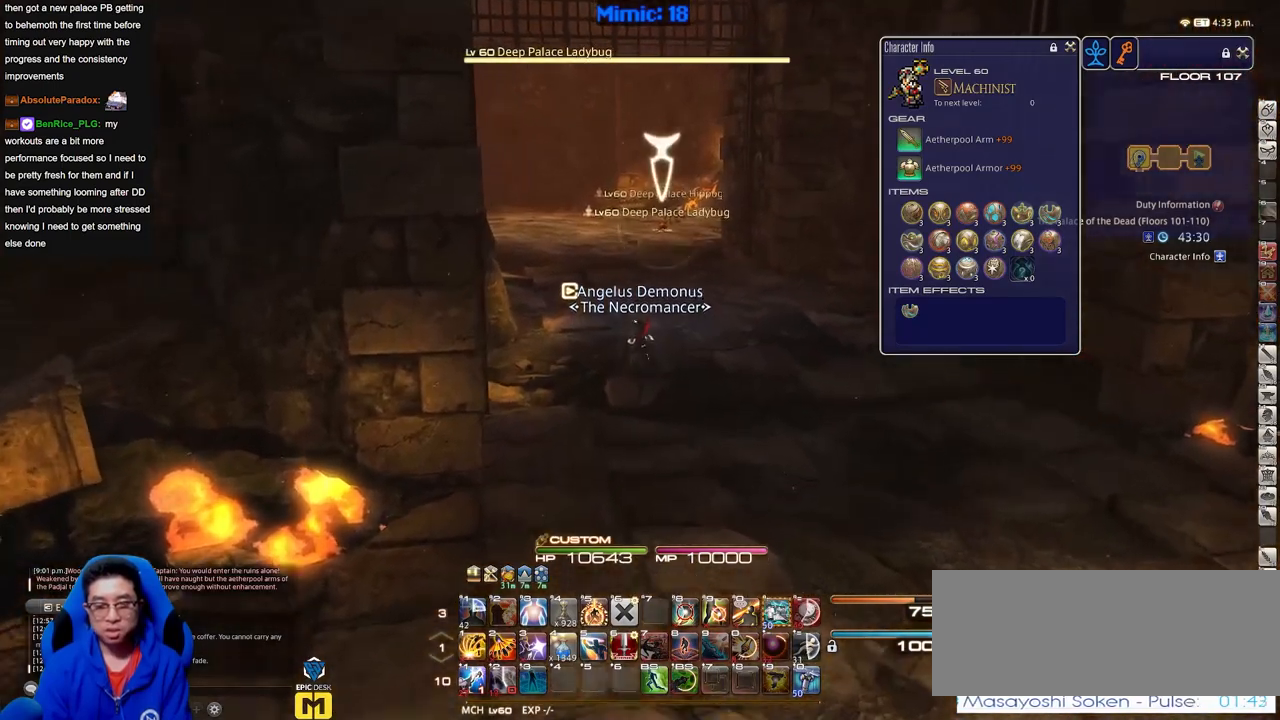
{"keys": ["w"], "events": []}
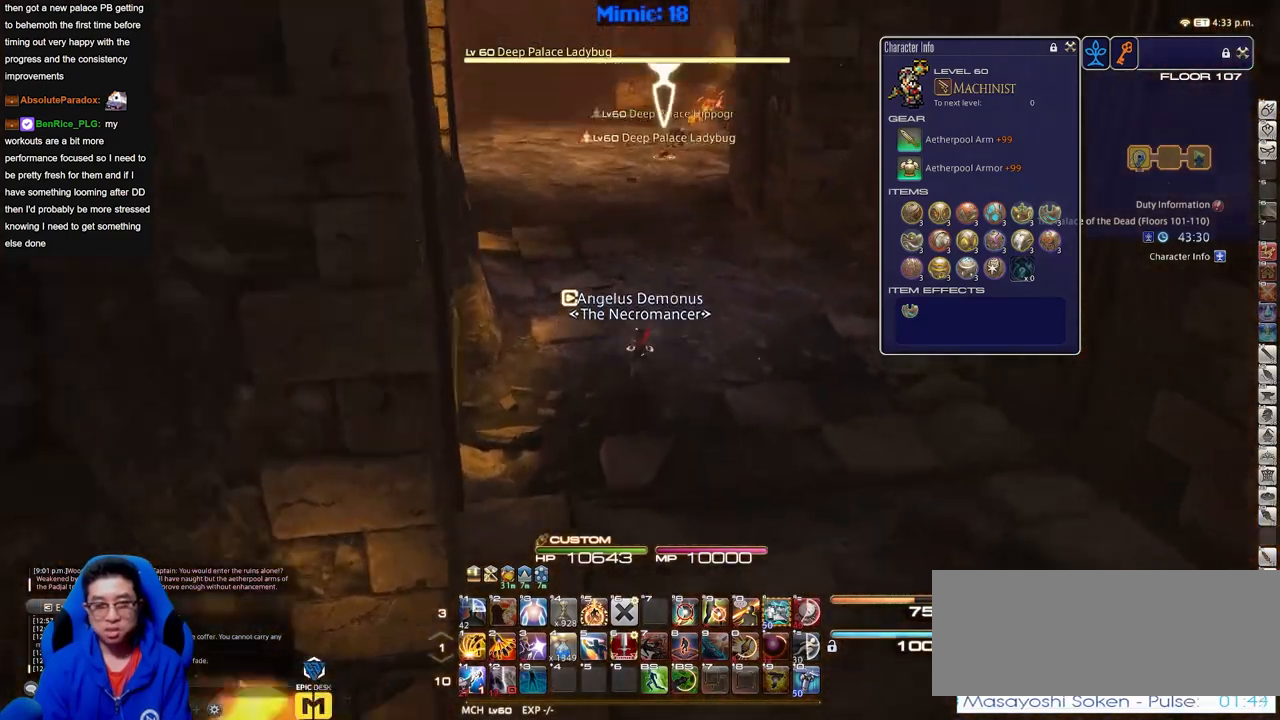
{"keys": ["w"], "events": []}
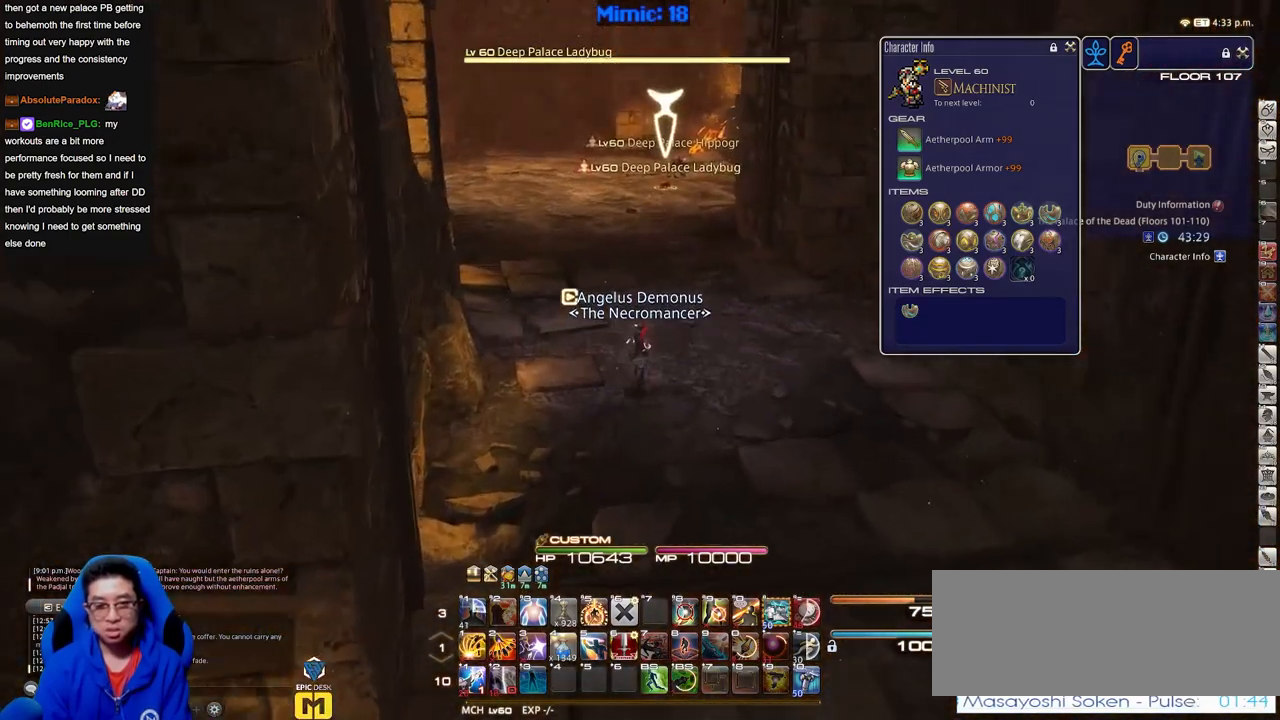
{"keys": ["w"], "events": []}
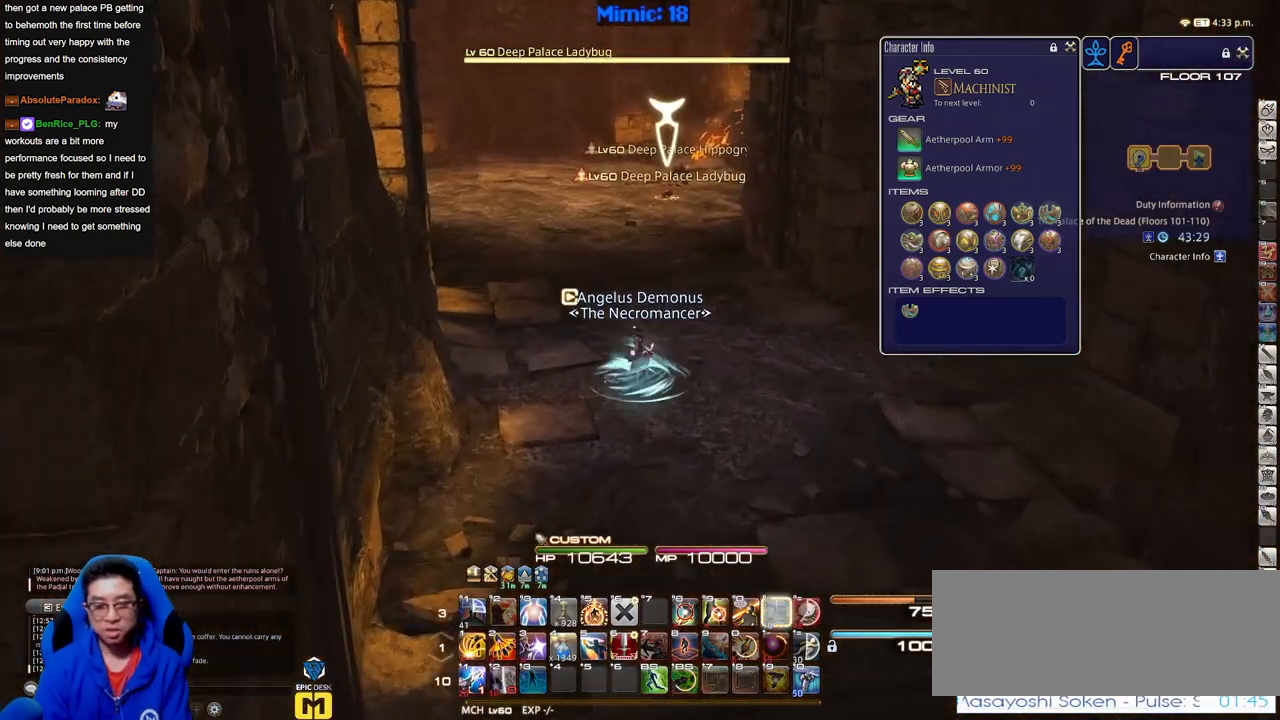
{"keys": ["w"], "events": []}
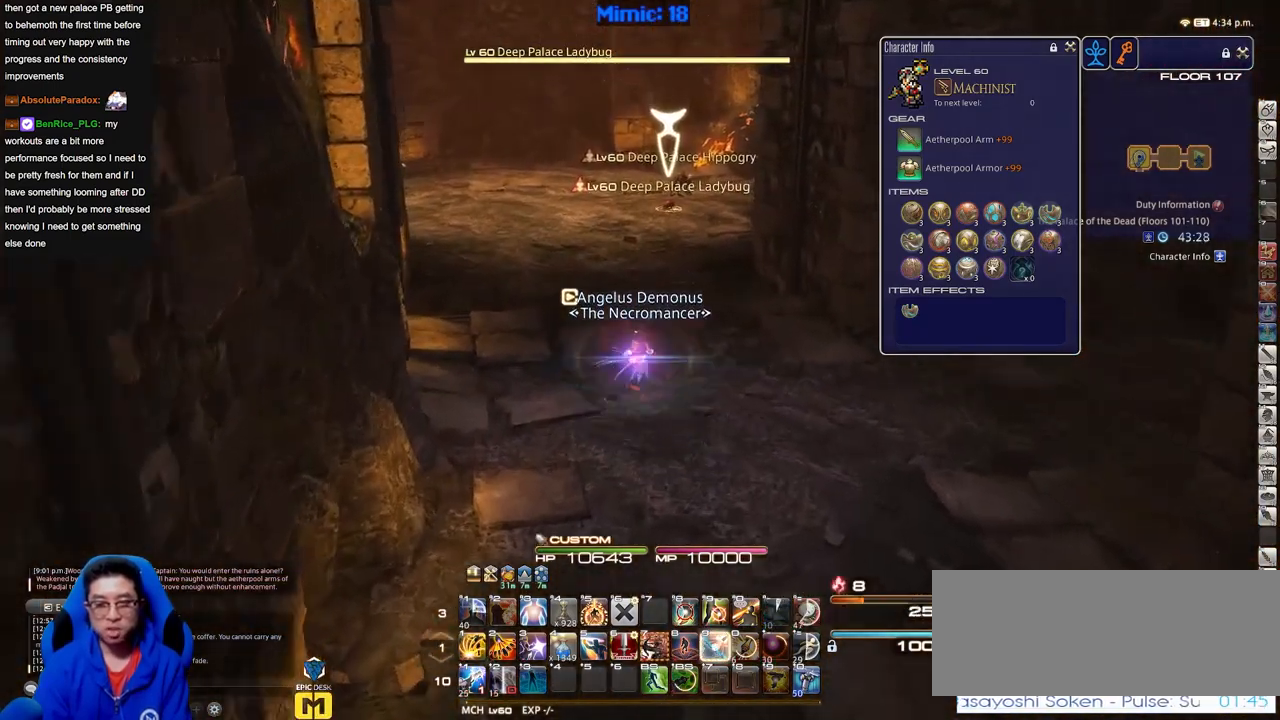
{"keys": ["w"], "events": []}
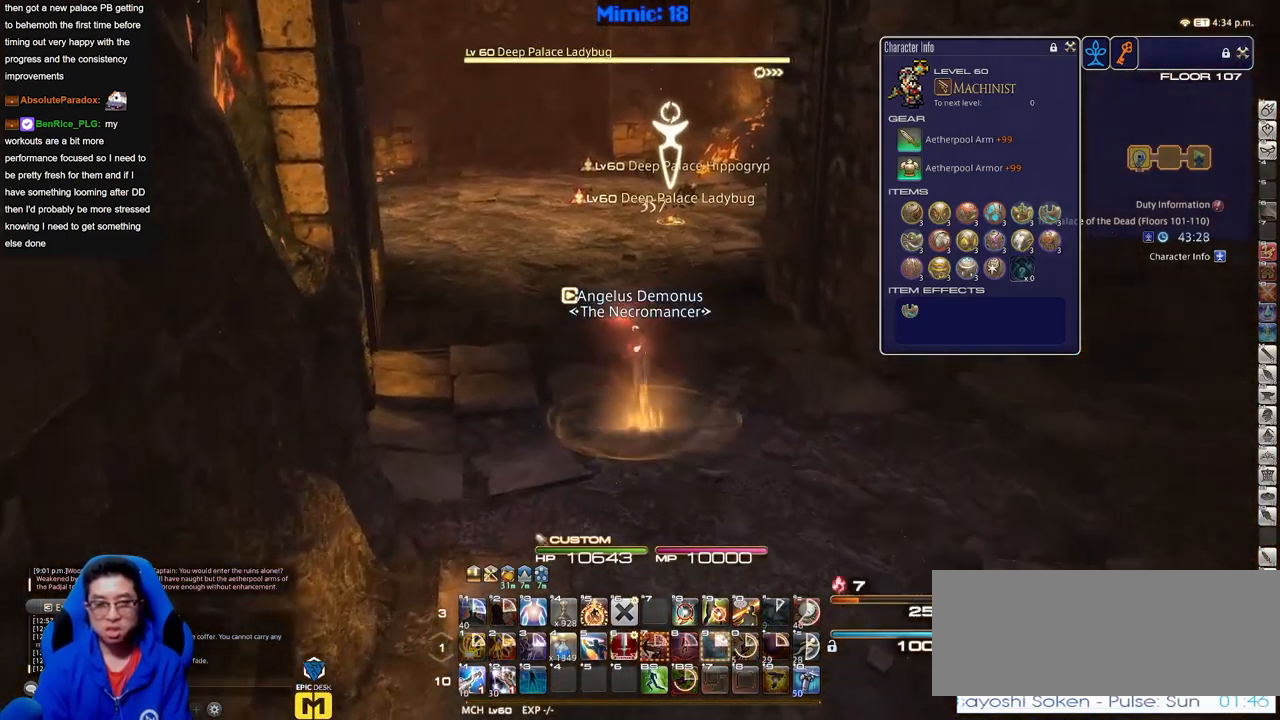
{"keys": ["p", "w"], "events": [[367, "p", "down"]]}
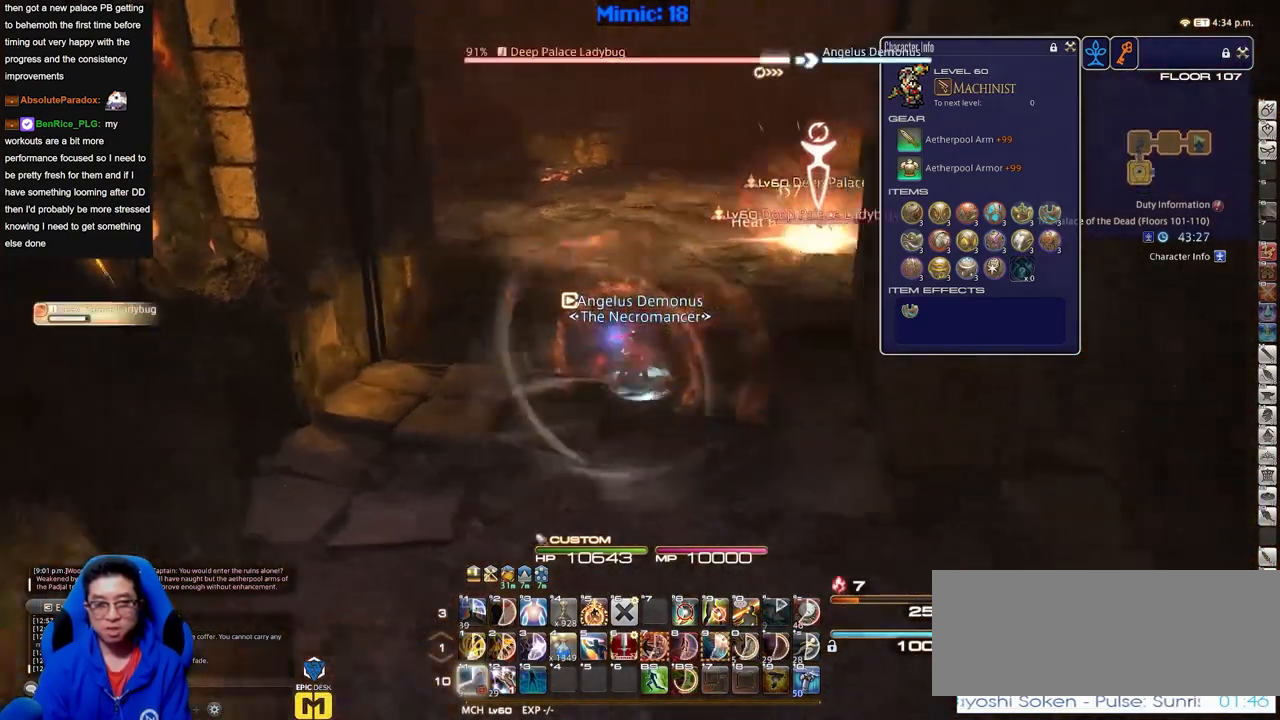
{"keys": [], "events": [[184, "p", "up"], [234, "w", "up"]]}
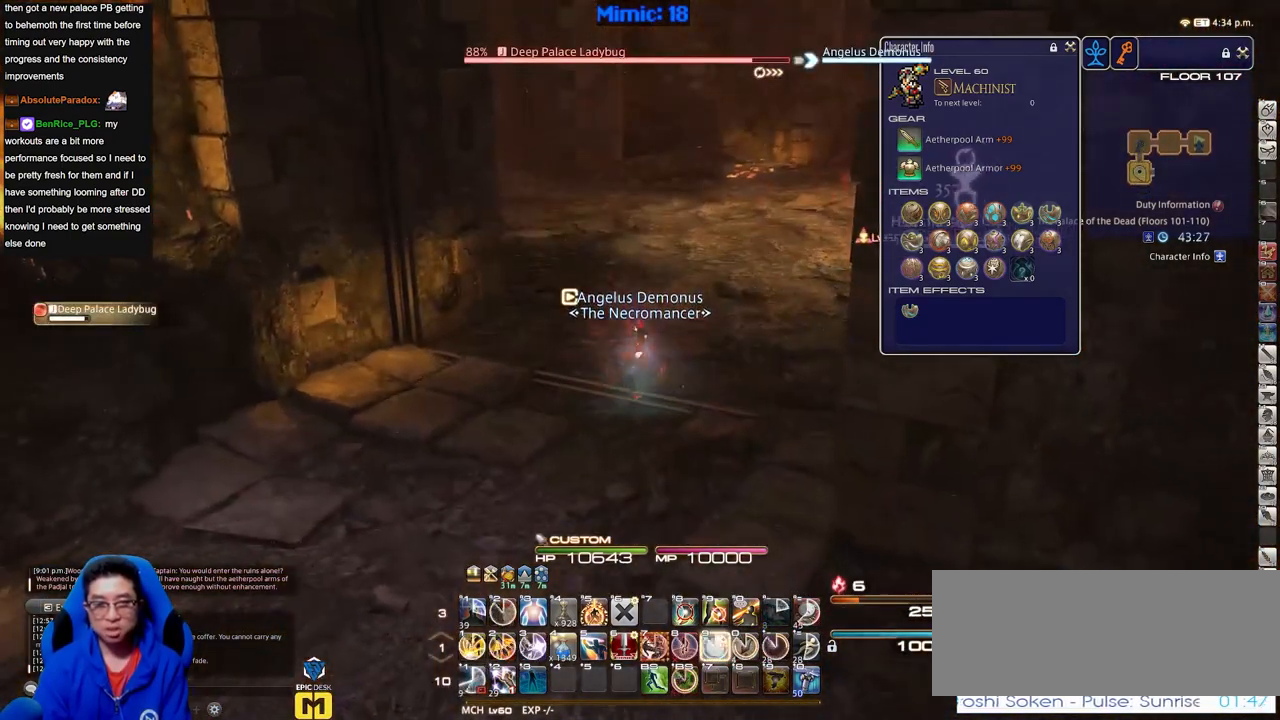
{"keys": [], "events": []}
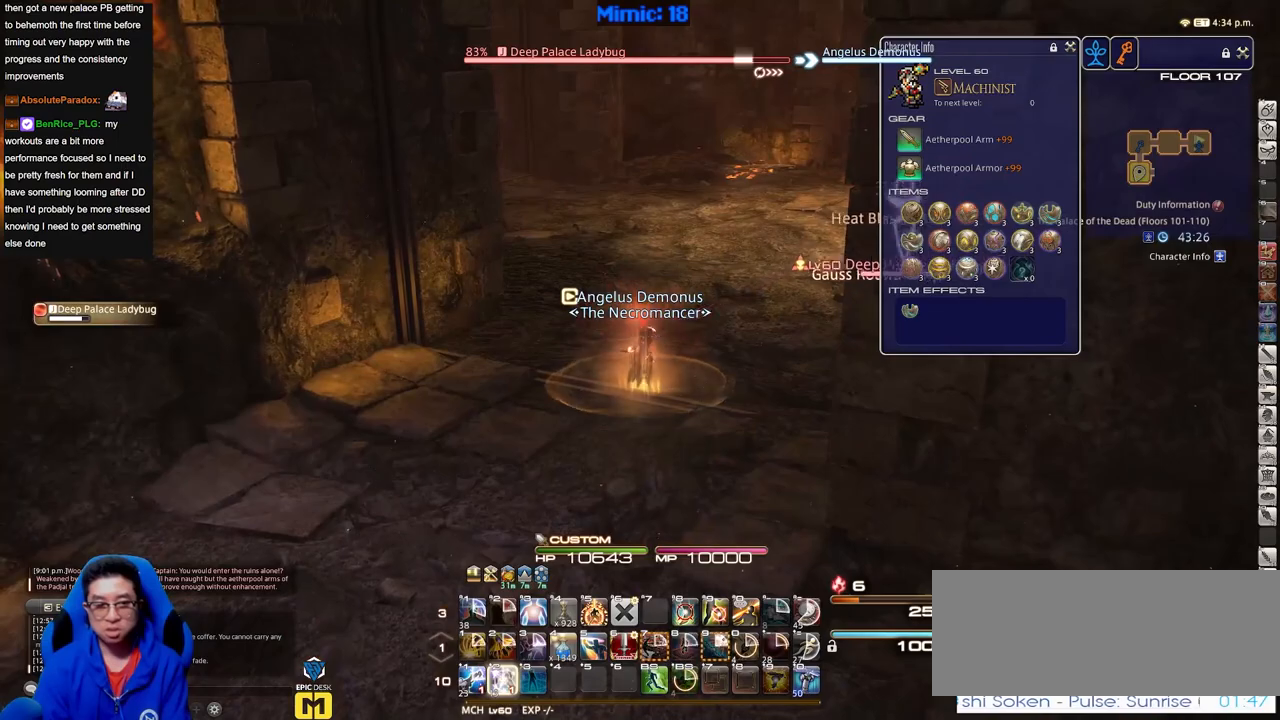
{"keys": ["p", "w"], "events": [[267, "a", "down"], [317, "p", "down"], [317, "w", "down"], [434, "a", "up"]]}
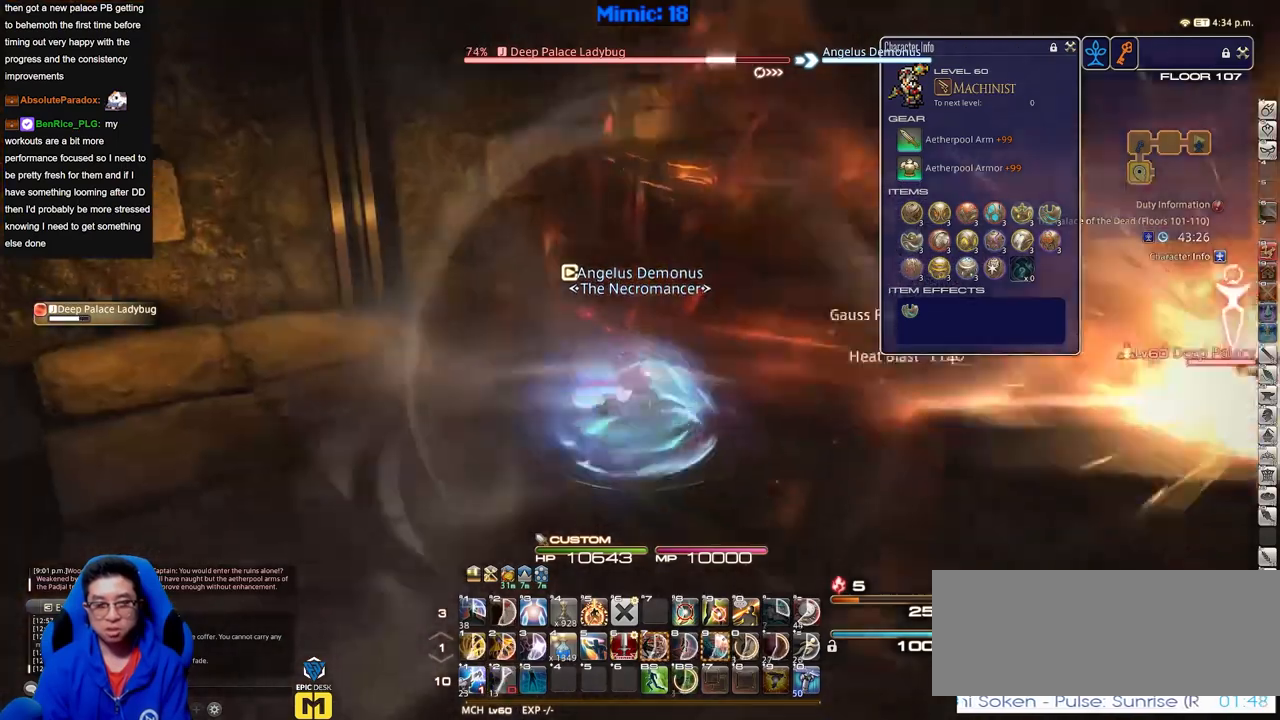
{"keys": ["w"], "events": [[83, "p", "up"]]}
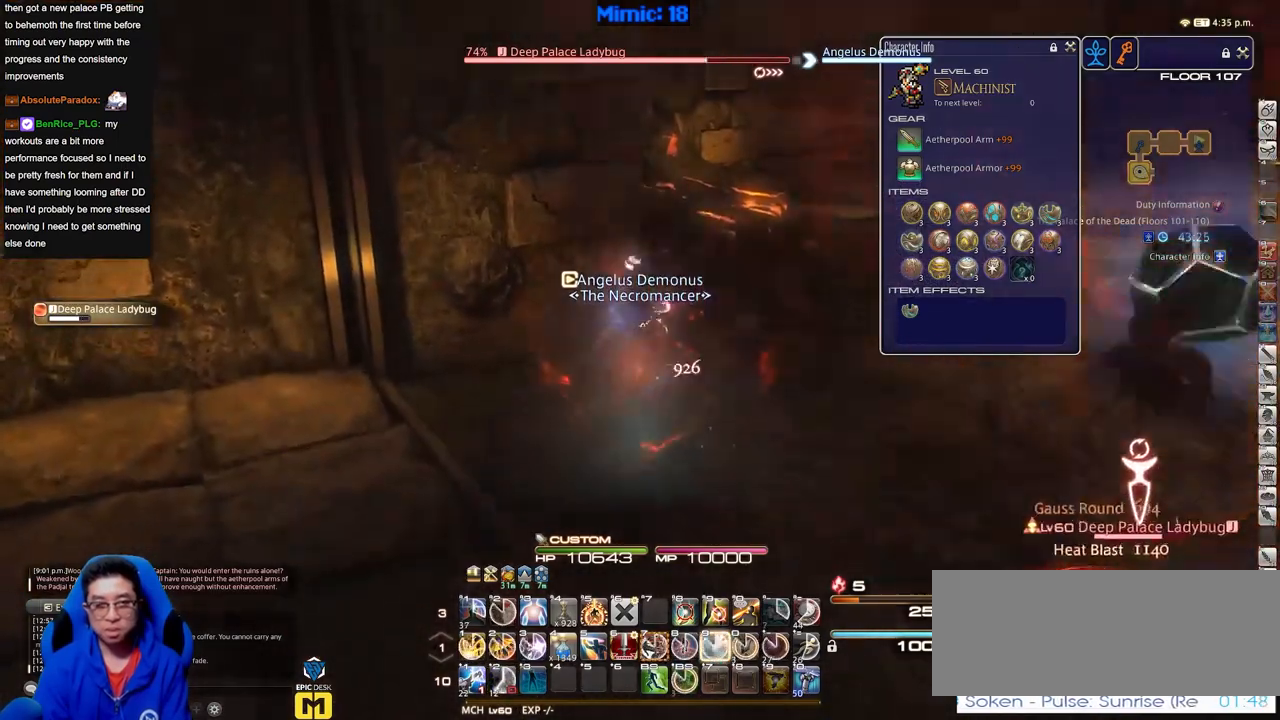
{"keys": ["w"], "events": [[184, "d", "down"], [384, "d", "up"]]}
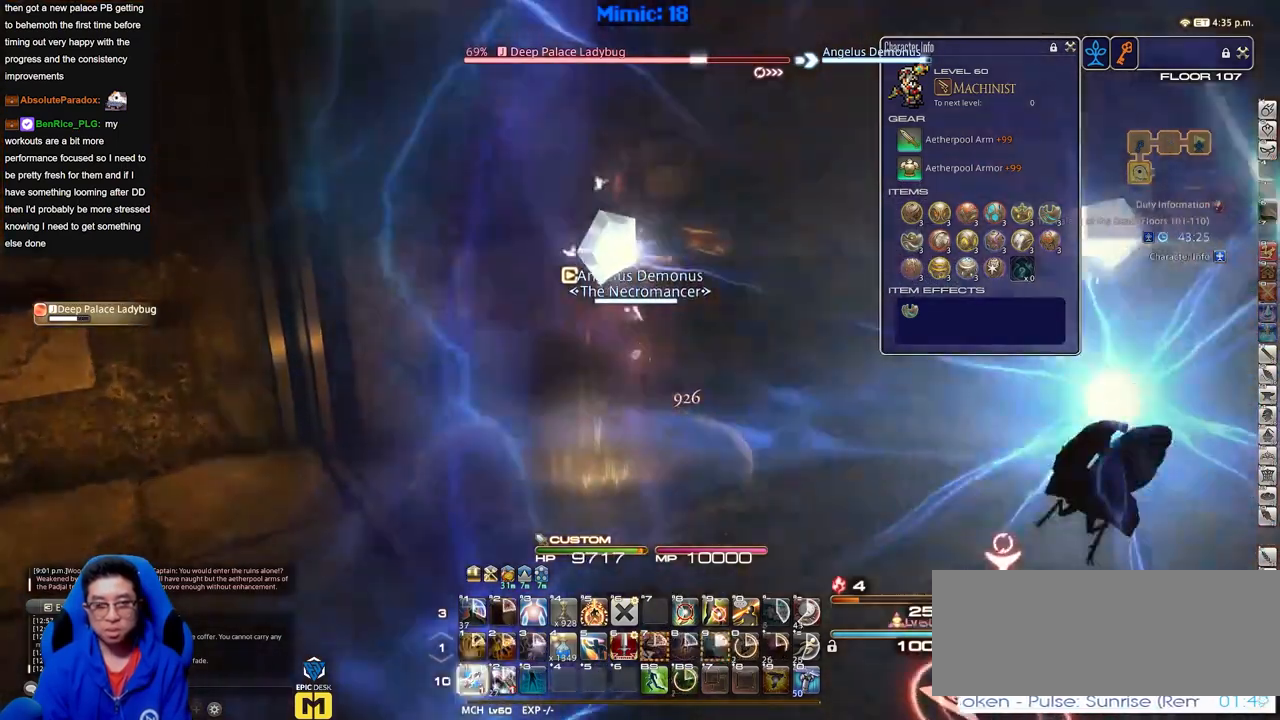
{"keys": ["p", "w"], "events": [[300, "p", "down"]]}
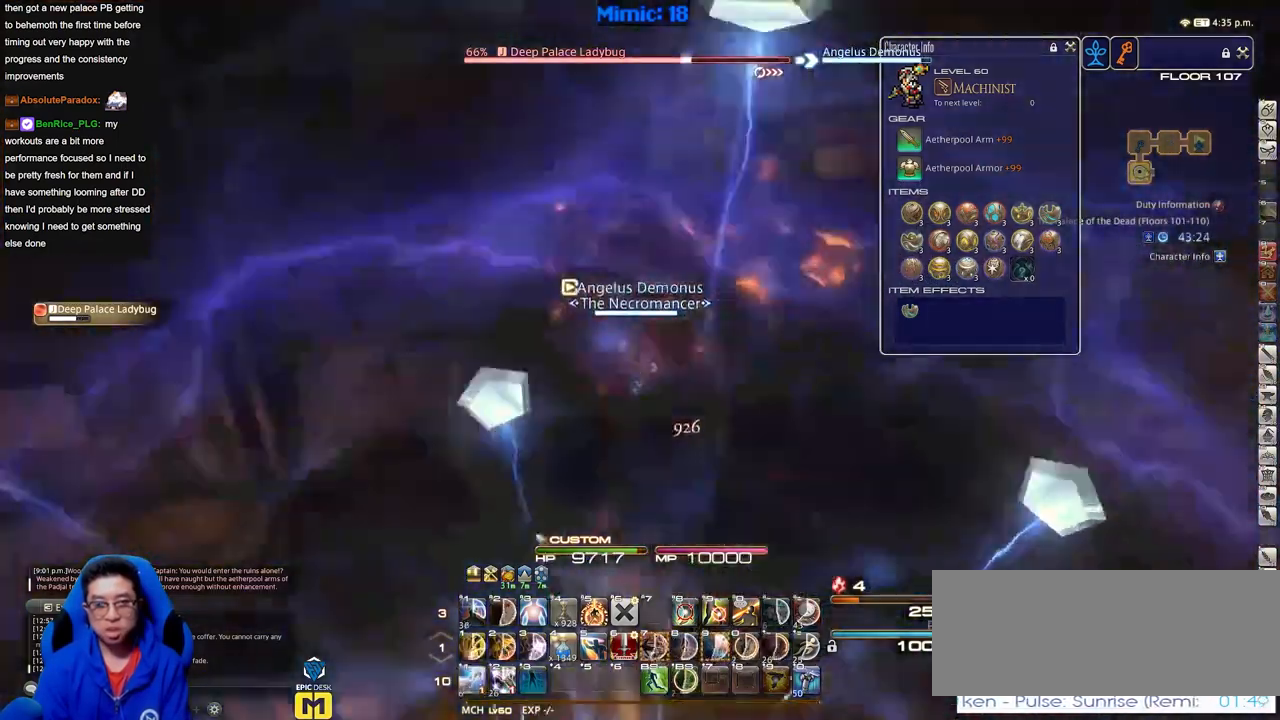
{"keys": ["d", "w"], "events": [[34, "p", "up"], [317, "d", "down"]]}
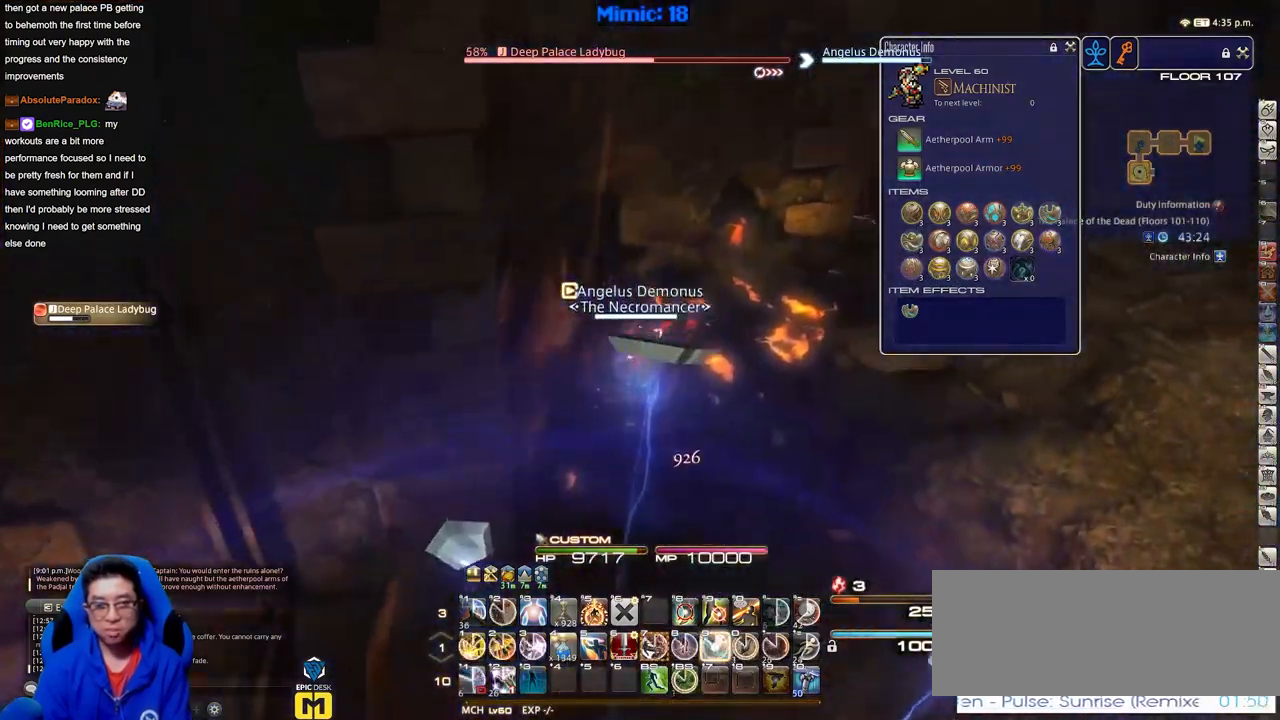
{"keys": ["d", "w"], "events": [[100, "d", "up"], [233, "d", "down"]]}
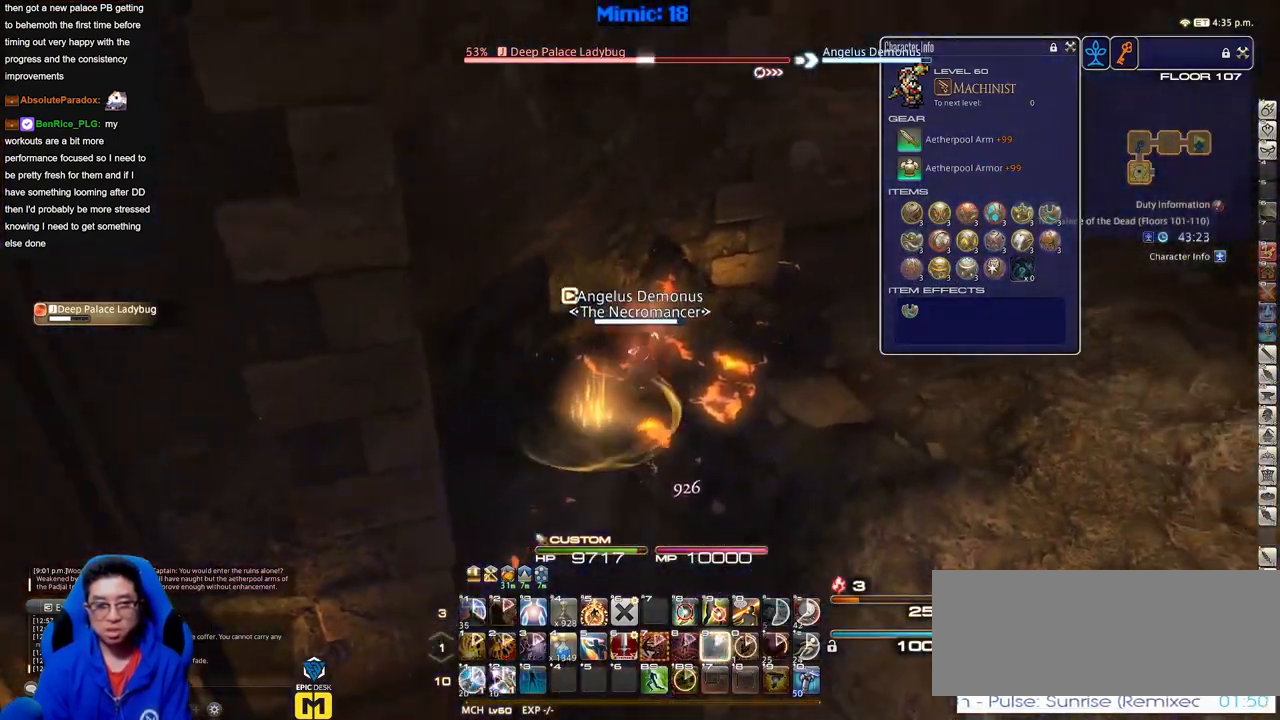
{"keys": ["d", "w"], "events": []}
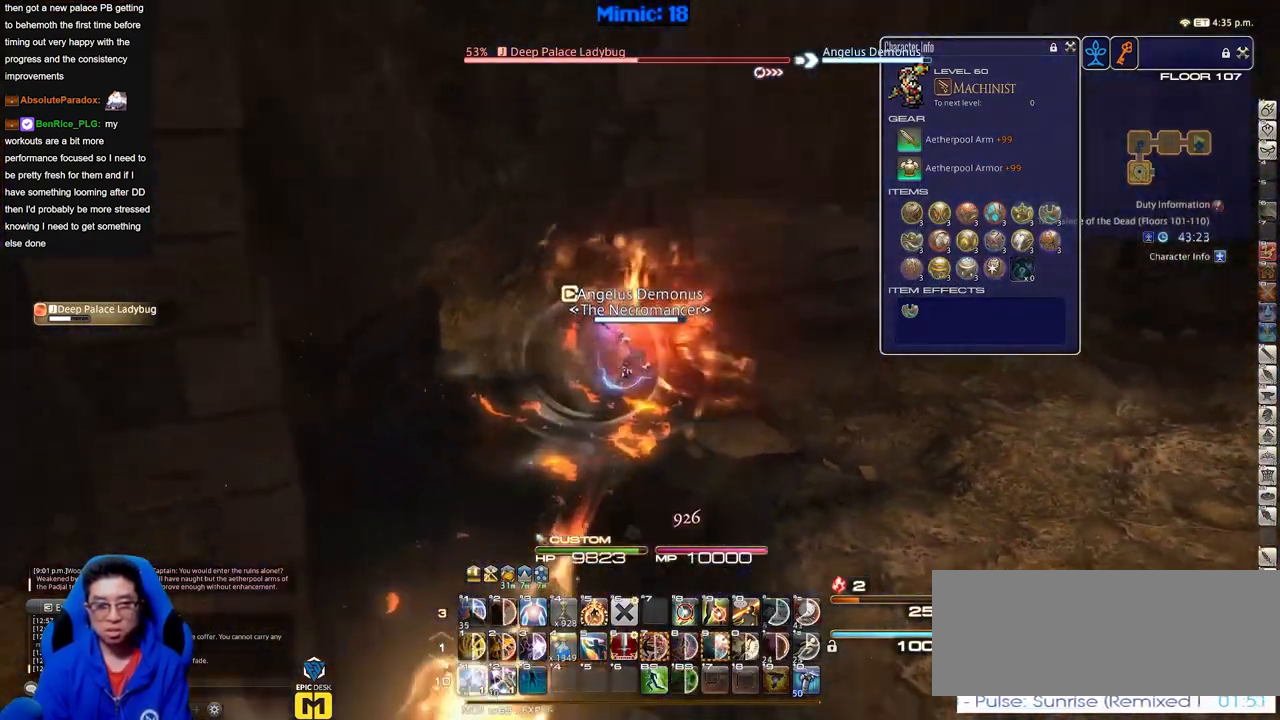
{"keys": ["d", "w"], "events": [[33, "p", "down"], [217, "p", "up"]]}
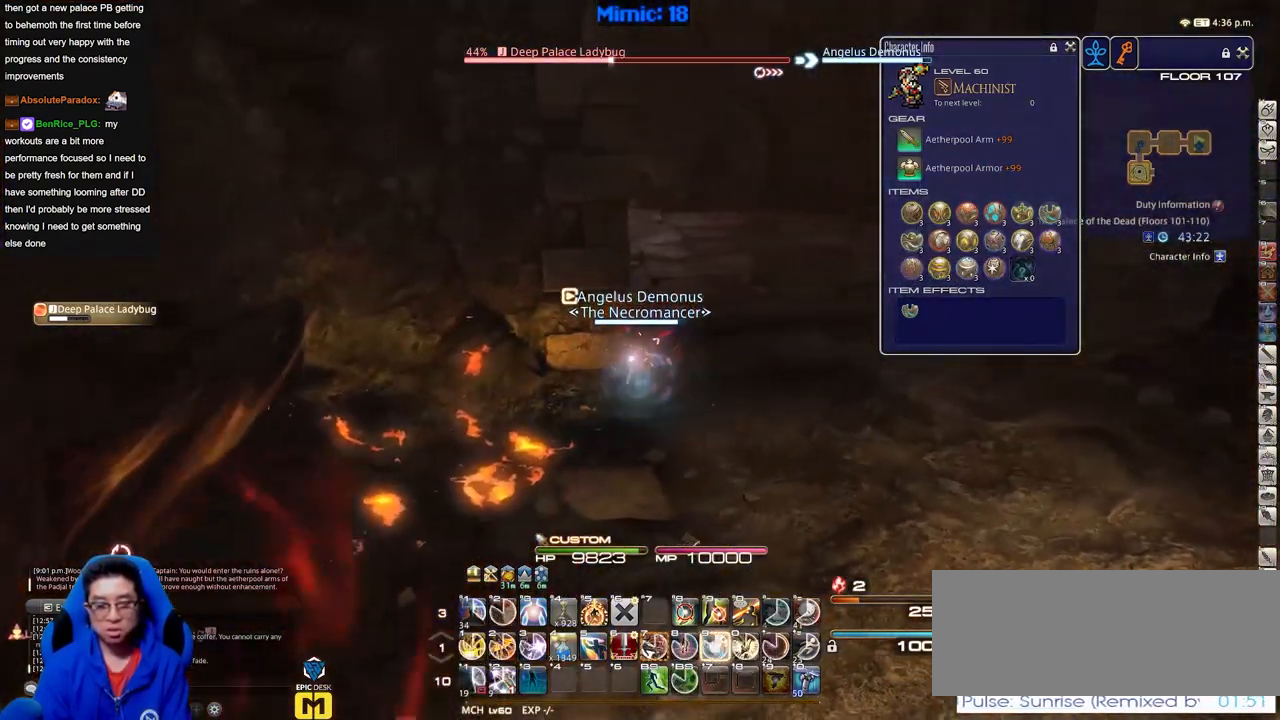
{"keys": ["d", "w"], "events": []}